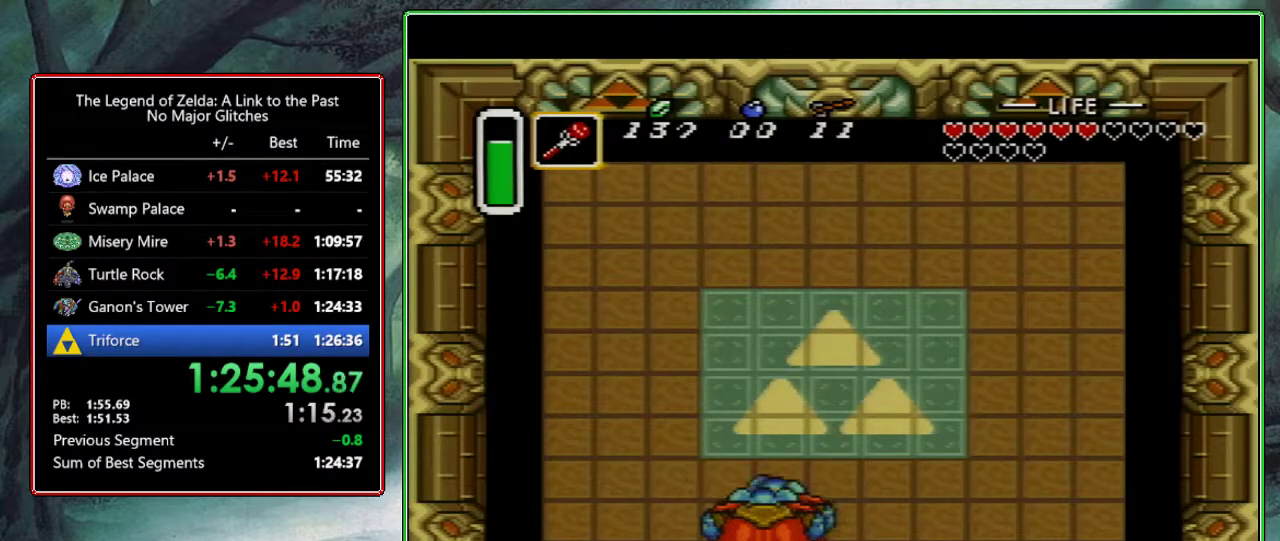
Gameplay with a controller (Nintendo layout); each line is a JSON object with the inputs held at the frame after it. "events" lists button and stick changes between this image and that frame as [ms after this image, input, new state], when the widget could be followed in between. Not read: L3 R3.
{"buttons": ["DPAD_UP", "DPAD_RIGHT"], "events": [[117, "DPAD_LEFT", "up"], [267, "DPAD_RIGHT", "down"]]}
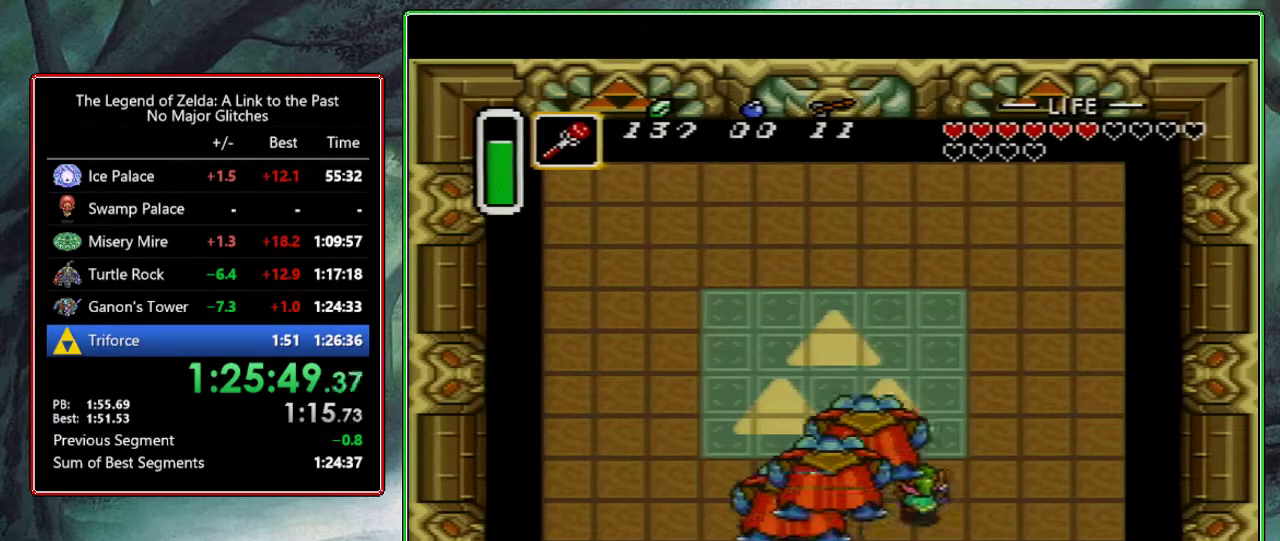
{"buttons": ["B", "DPAD_UP", "DPAD_RIGHT"], "events": [[150, "B", "down"]]}
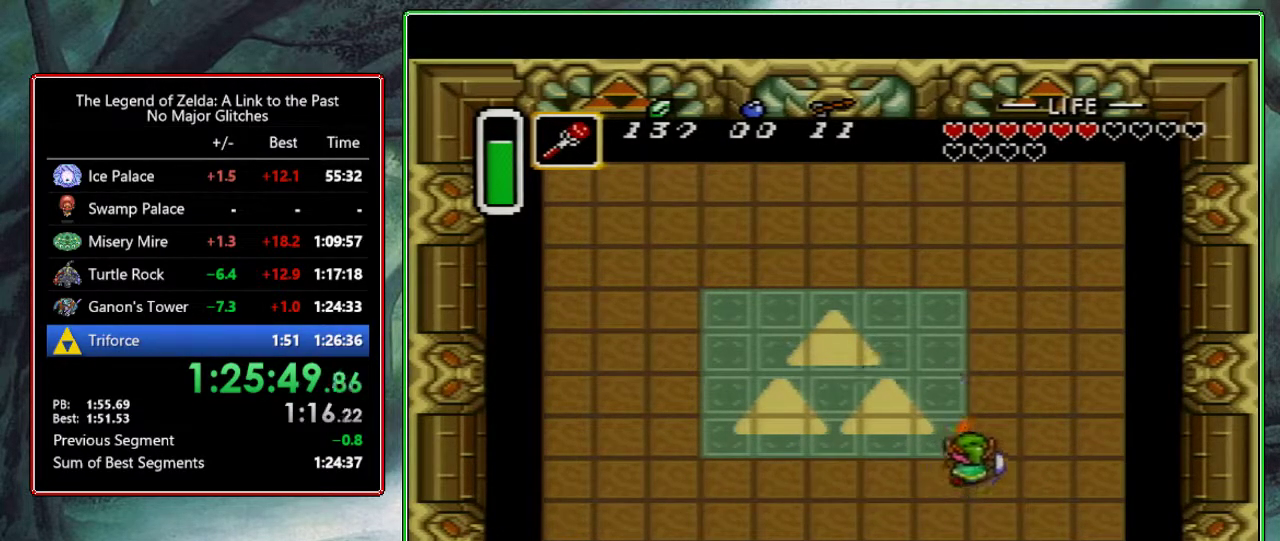
{"buttons": ["B", "DPAD_UP"], "events": [[483, "DPAD_RIGHT", "up"]]}
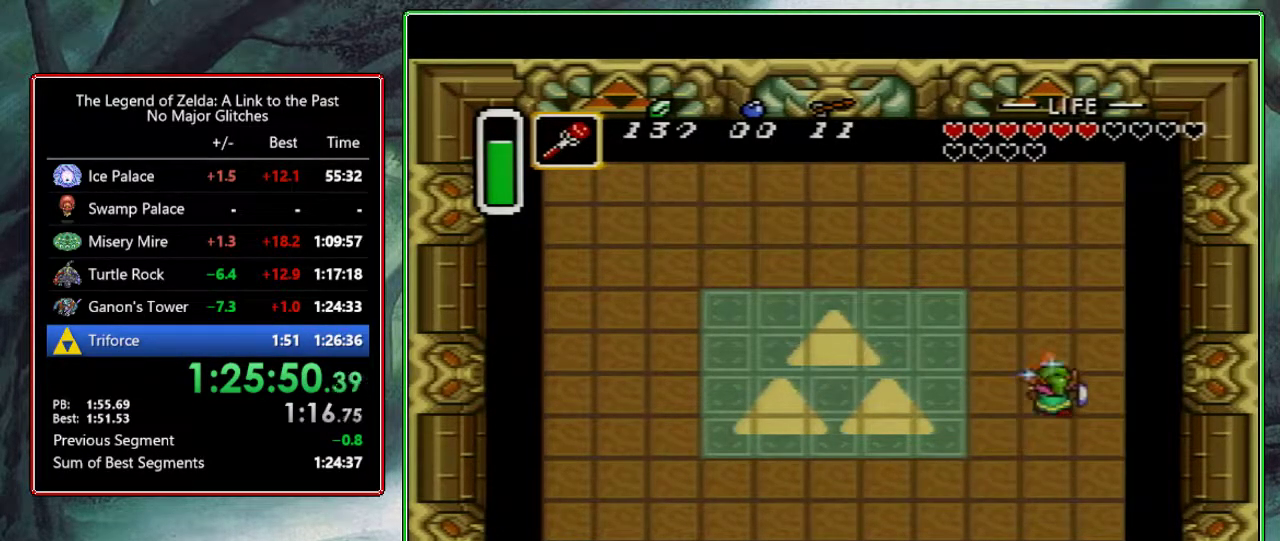
{"buttons": ["B", "DPAD_LEFT"], "events": [[100, "DPAD_RIGHT", "down"], [200, "DPAD_RIGHT", "up"], [233, "DPAD_UP", "up"], [333, "DPAD_LEFT", "down"]]}
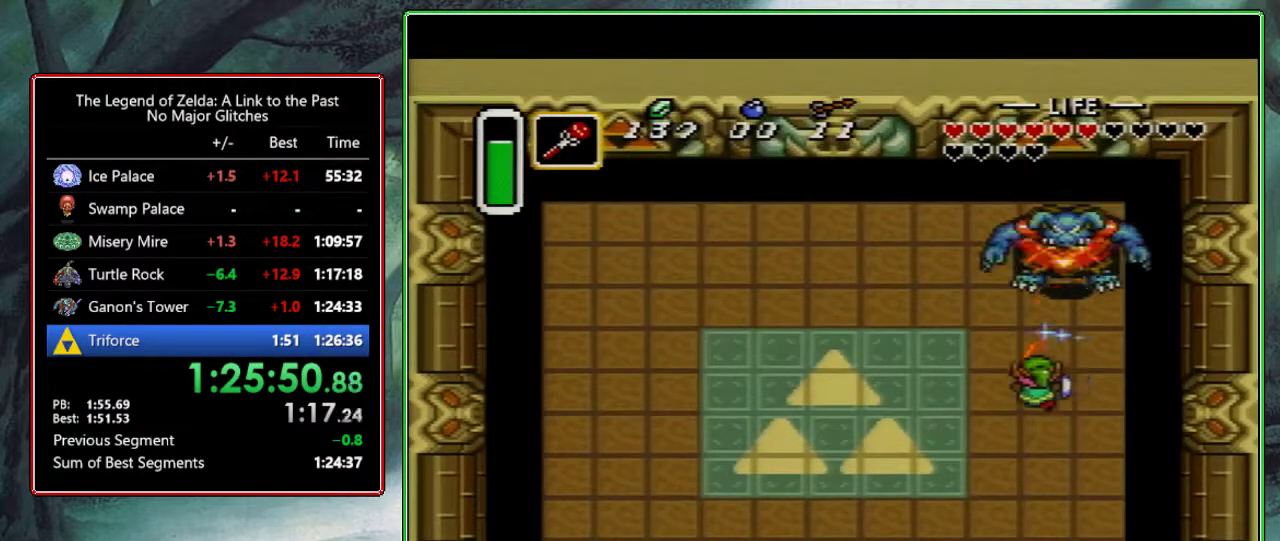
{"buttons": ["B", "DPAD_UP", "DPAD_RIGHT"], "events": [[183, "DPAD_UP", "down"], [233, "DPAD_LEFT", "up"], [450, "DPAD_RIGHT", "down"]]}
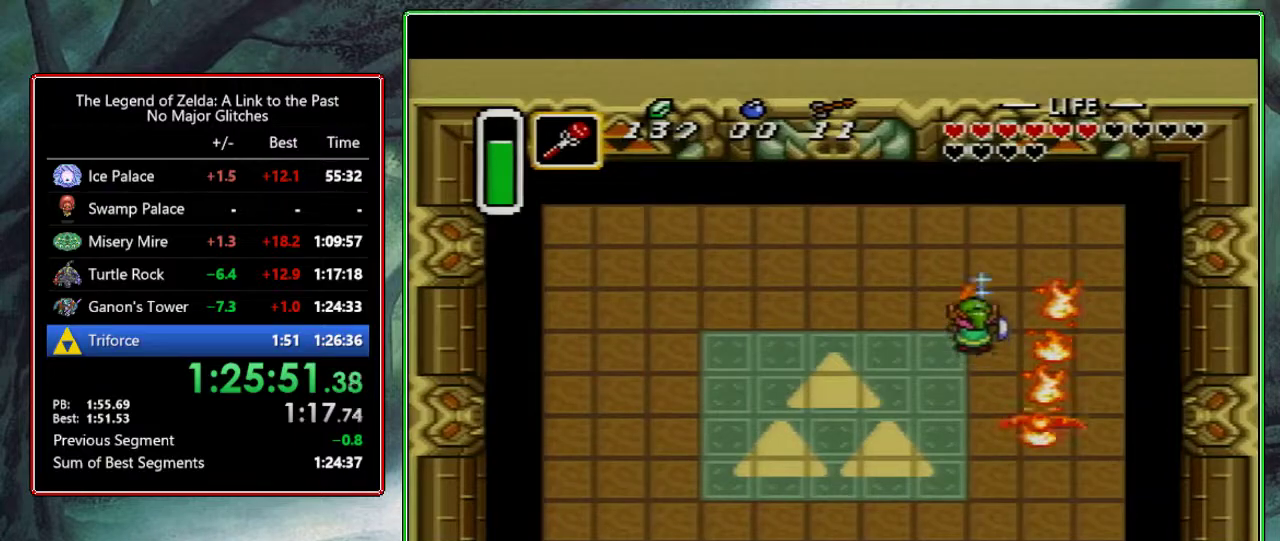
{"buttons": [], "events": [[17, "DPAD_RIGHT", "up"], [50, "B", "up"], [83, "DPAD_UP", "up"]]}
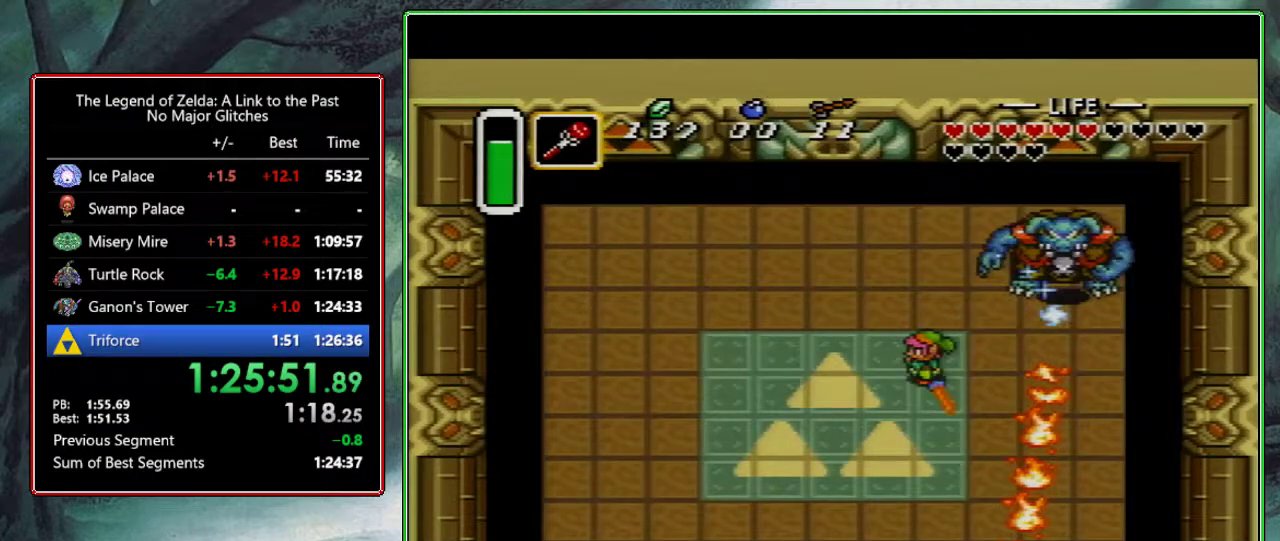
{"buttons": ["B"], "events": [[83, "DPAD_LEFT", "down"], [250, "B", "down"], [250, "DPAD_LEFT", "up"]]}
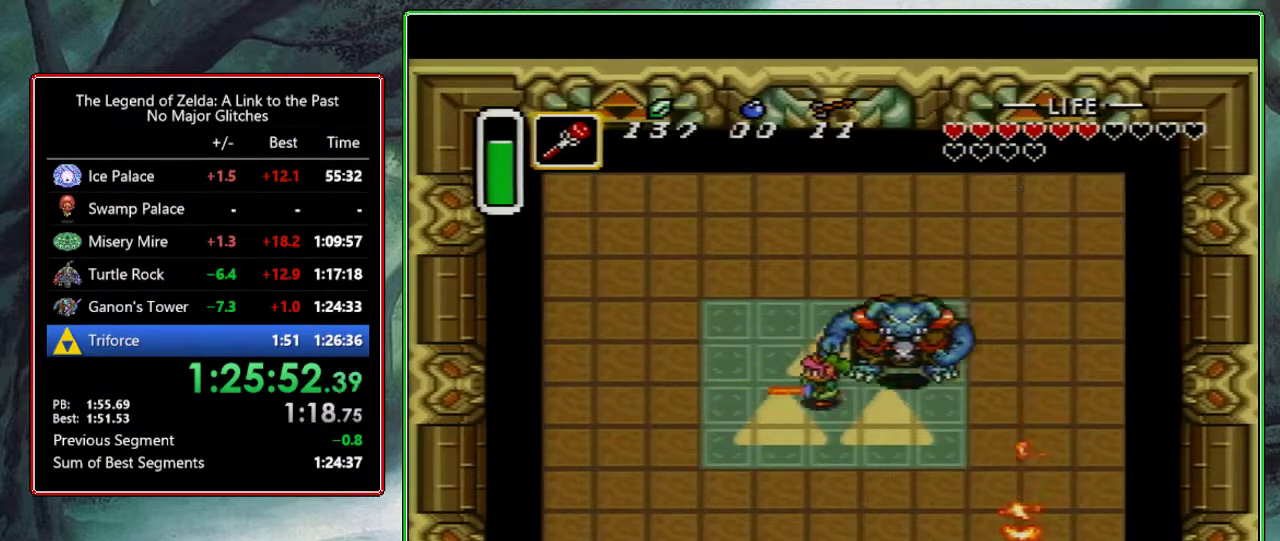
{"buttons": ["B", "DPAD_LEFT"], "events": [[17, "DPAD_DOWN", "down"], [183, "DPAD_RIGHT", "down"], [367, "DPAD_RIGHT", "up"], [450, "DPAD_DOWN", "up"], [450, "DPAD_LEFT", "down"]]}
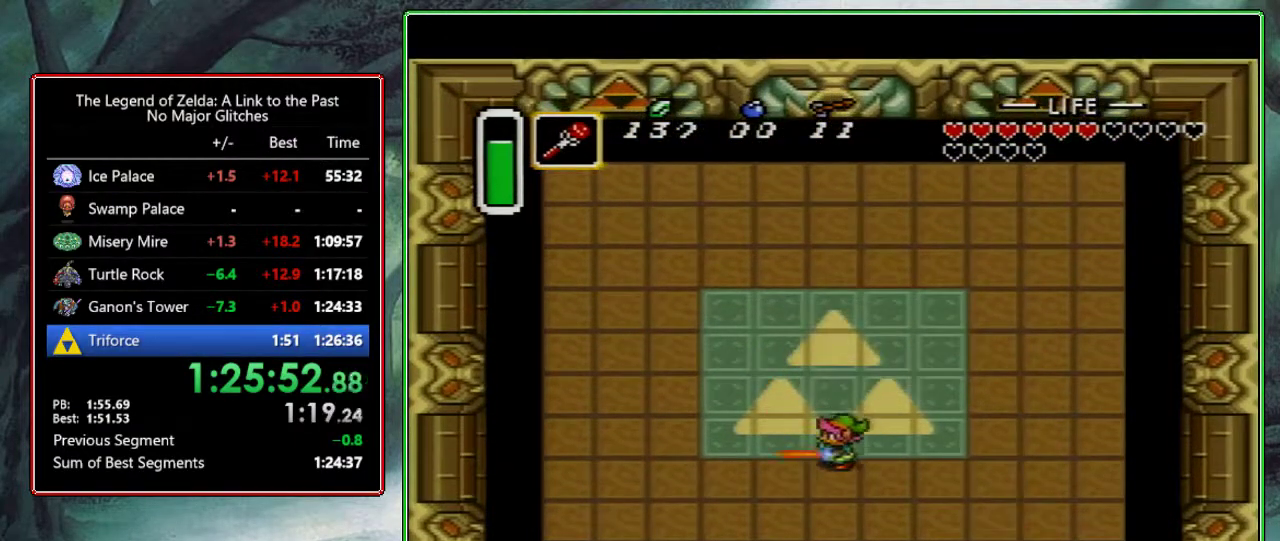
{"buttons": ["B"], "events": [[133, "DPAD_LEFT", "up"], [367, "DPAD_LEFT", "down"], [450, "DPAD_LEFT", "up"]]}
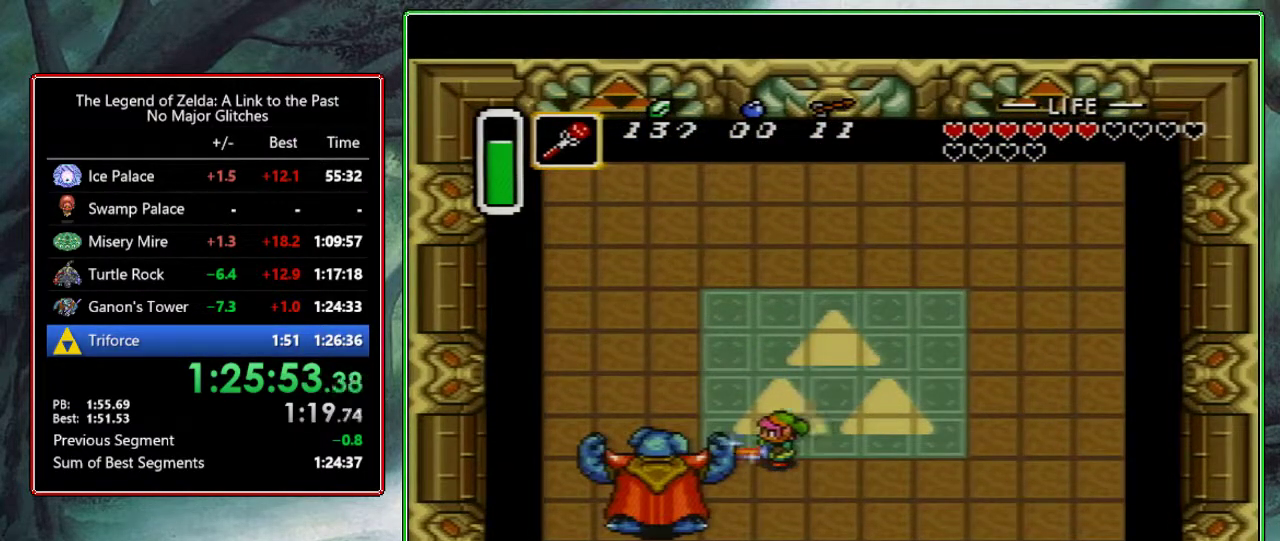
{"buttons": ["B", "DPAD_DOWN"], "events": [[217, "DPAD_DOWN", "down"]]}
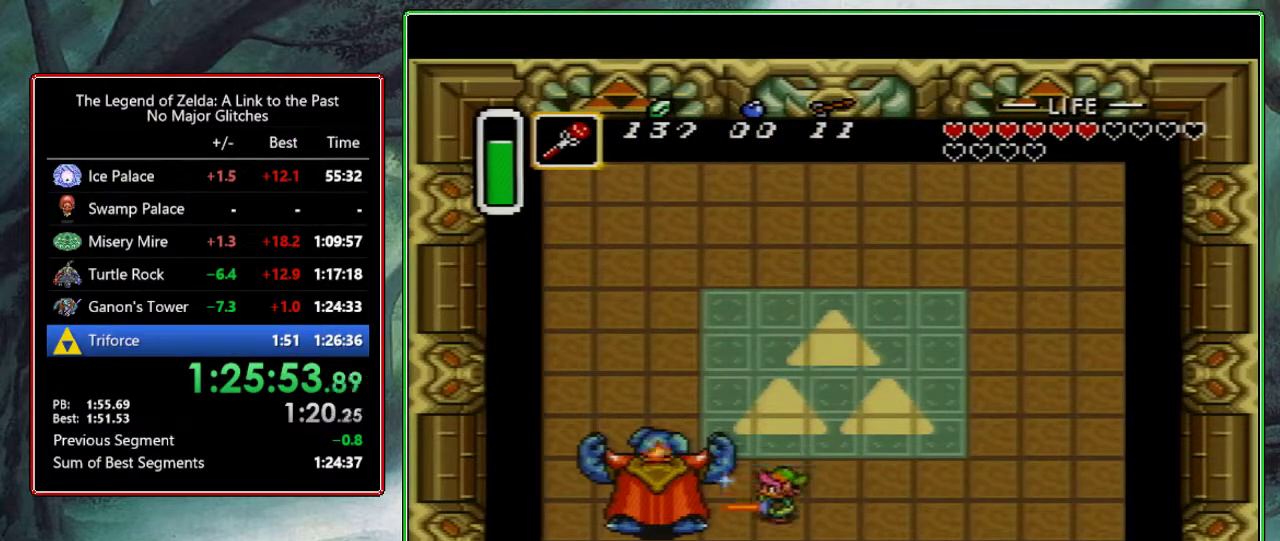
{"buttons": ["DPAD_UP", "DPAD_LEFT"], "events": [[217, "DPAD_LEFT", "down"], [267, "DPAD_DOWN", "up"], [483, "DPAD_UP", "down"], [500, "B", "up"]]}
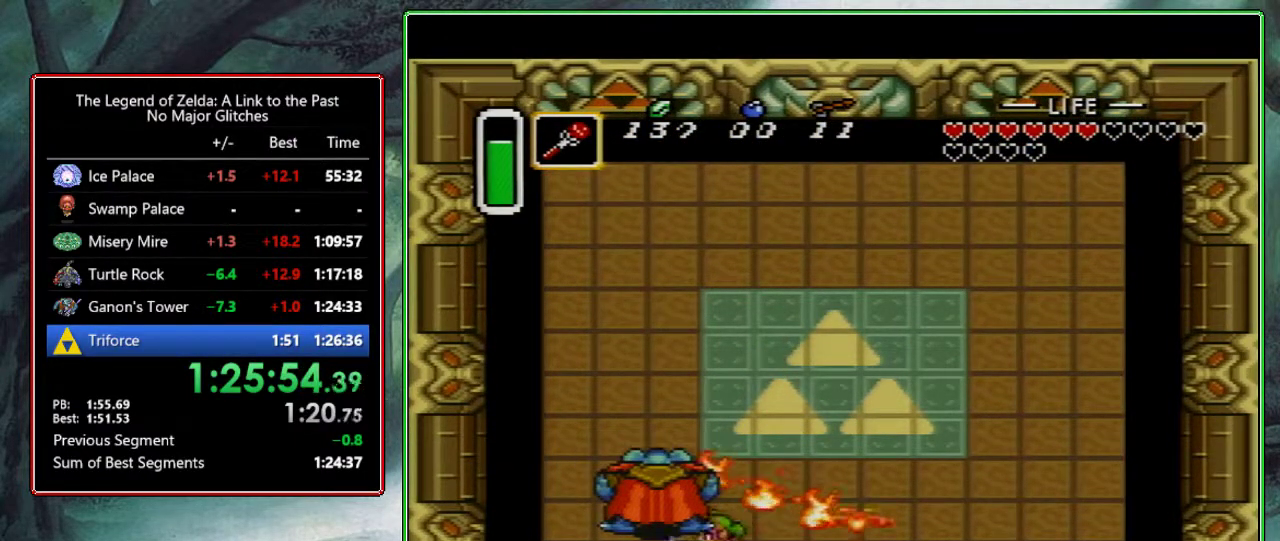
{"buttons": ["DPAD_UP"], "events": [[33, "DPAD_LEFT", "up"], [250, "DPAD_LEFT", "down"], [400, "DPAD_LEFT", "up"]]}
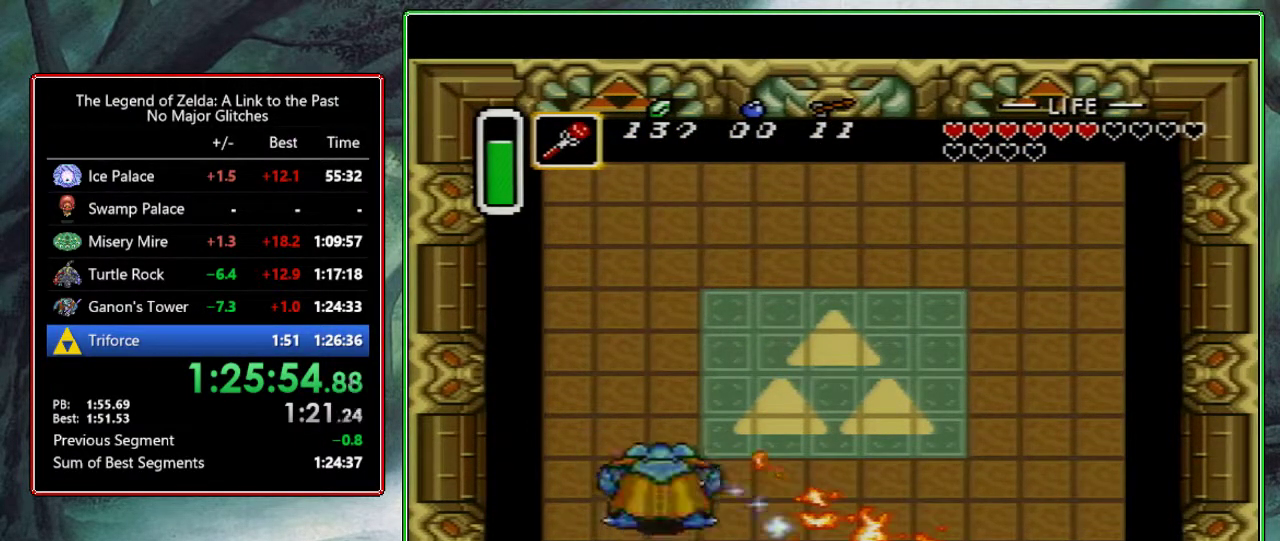
{"buttons": ["B"], "events": [[183, "DPAD_LEFT", "down"], [250, "DPAD_UP", "up"], [333, "B", "down"], [333, "DPAD_LEFT", "up"]]}
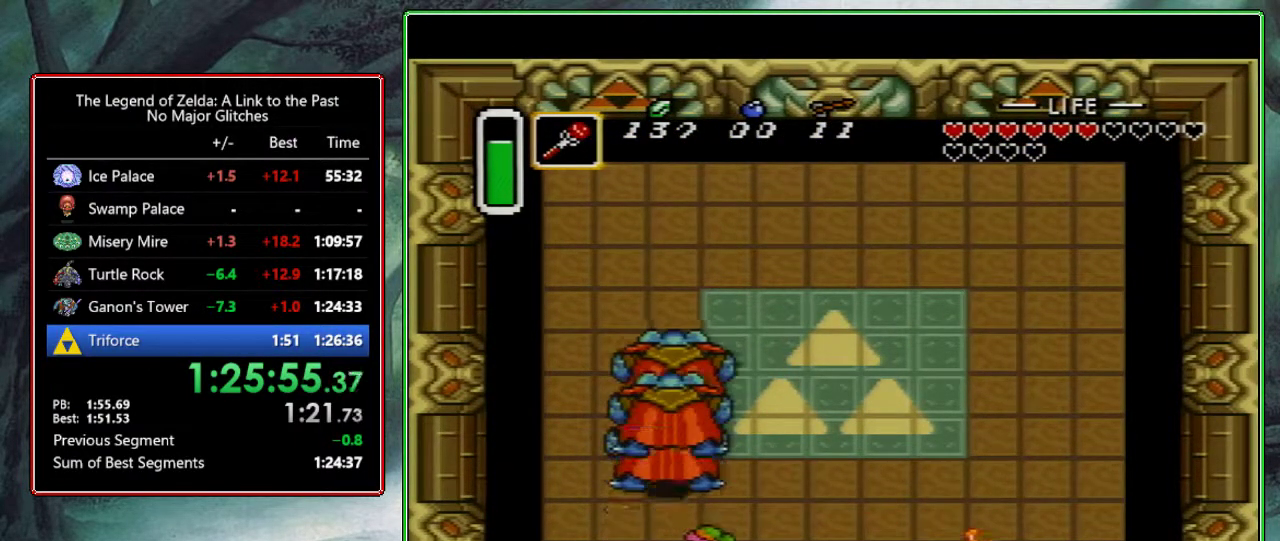
{"buttons": ["B"], "events": [[100, "DPAD_LEFT", "down"], [150, "DPAD_LEFT", "up"]]}
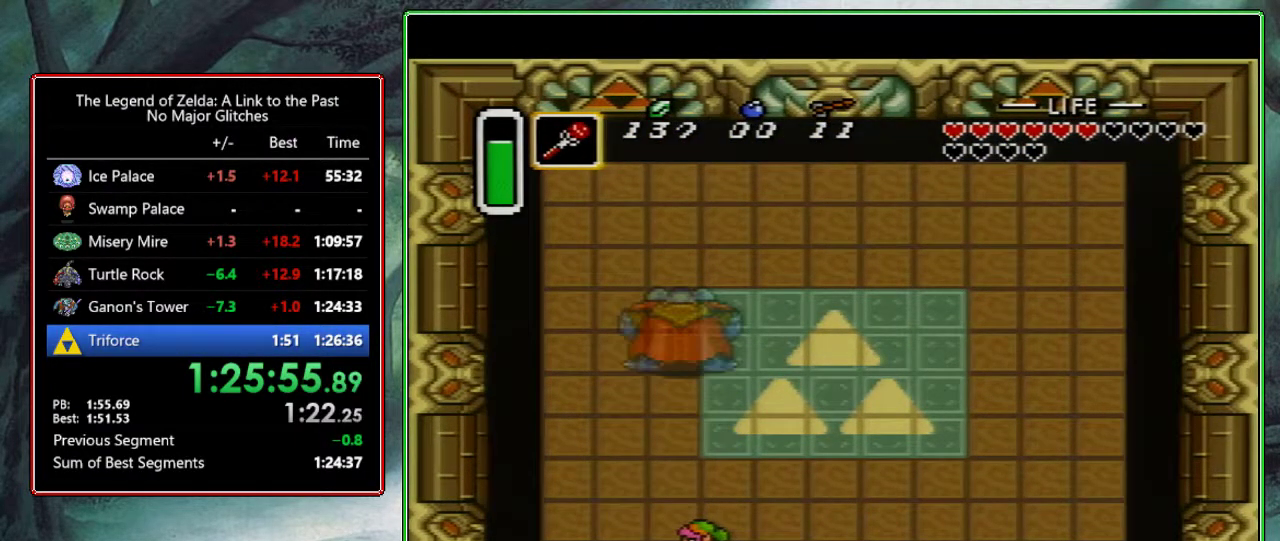
{"buttons": ["B", "DPAD_UP"], "events": [[183, "Y", "down"], [317, "Y", "up"], [383, "DPAD_UP", "down"]]}
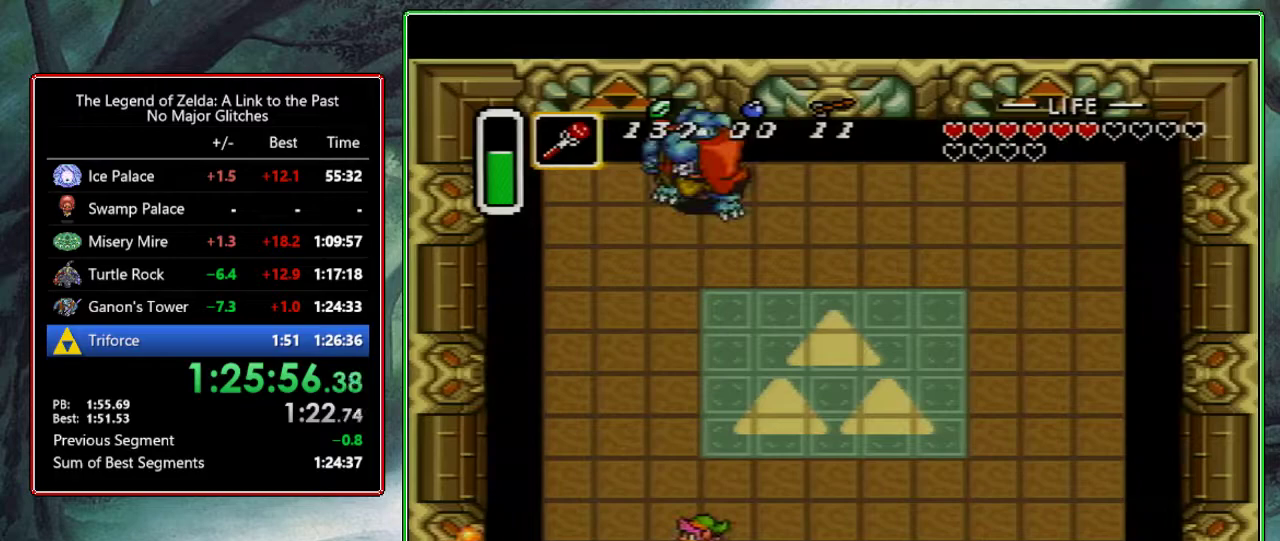
{"buttons": ["B", "DPAD_UP"], "events": []}
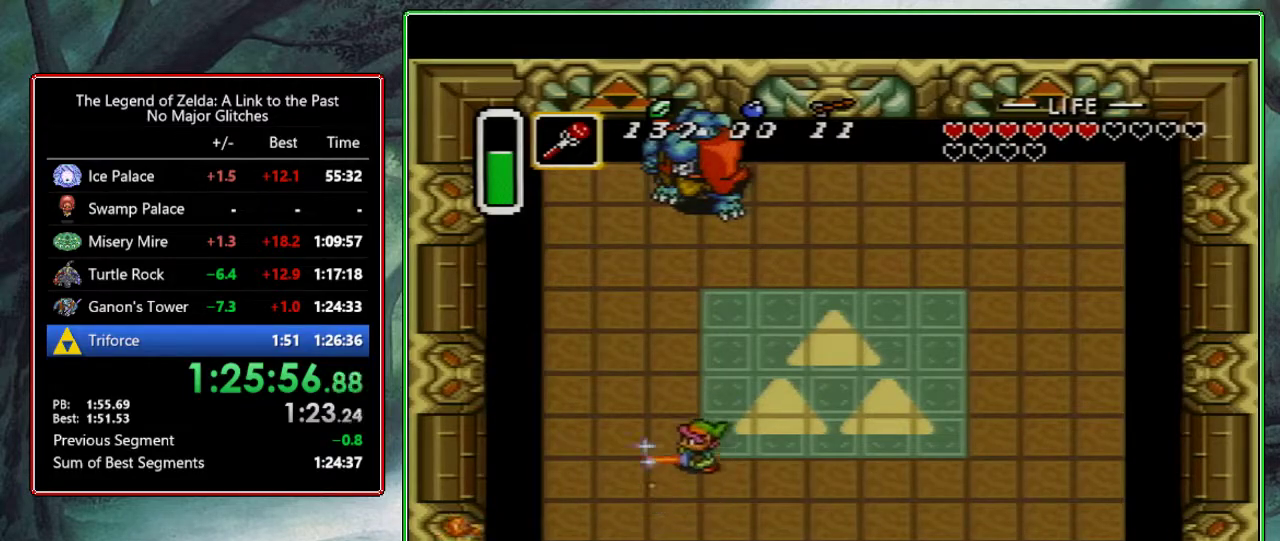
{"buttons": ["B", "DPAD_UP"], "events": []}
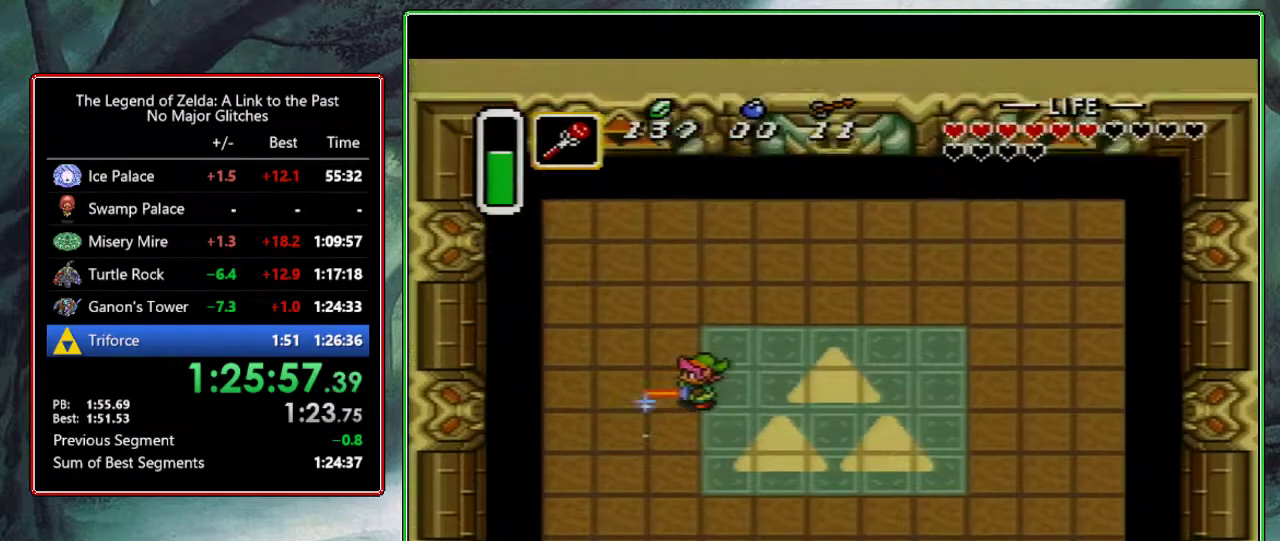
{"buttons": ["DPAD_UP"], "events": [[483, "B", "up"]]}
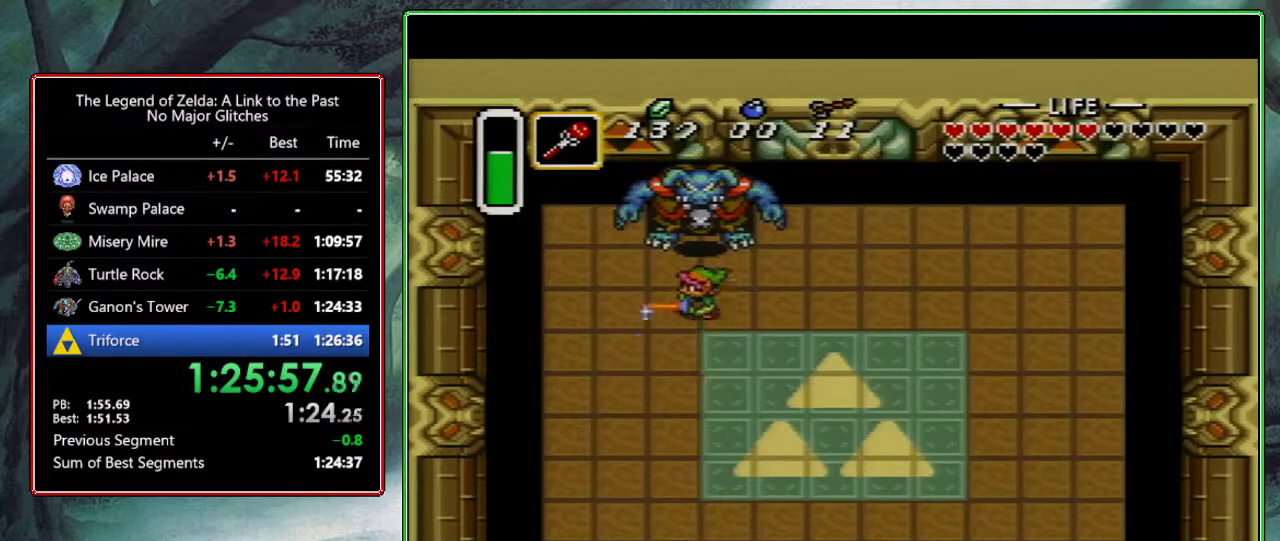
{"buttons": ["DPAD_RIGHT"], "events": [[50, "DPAD_UP", "up"], [500, "DPAD_RIGHT", "down"]]}
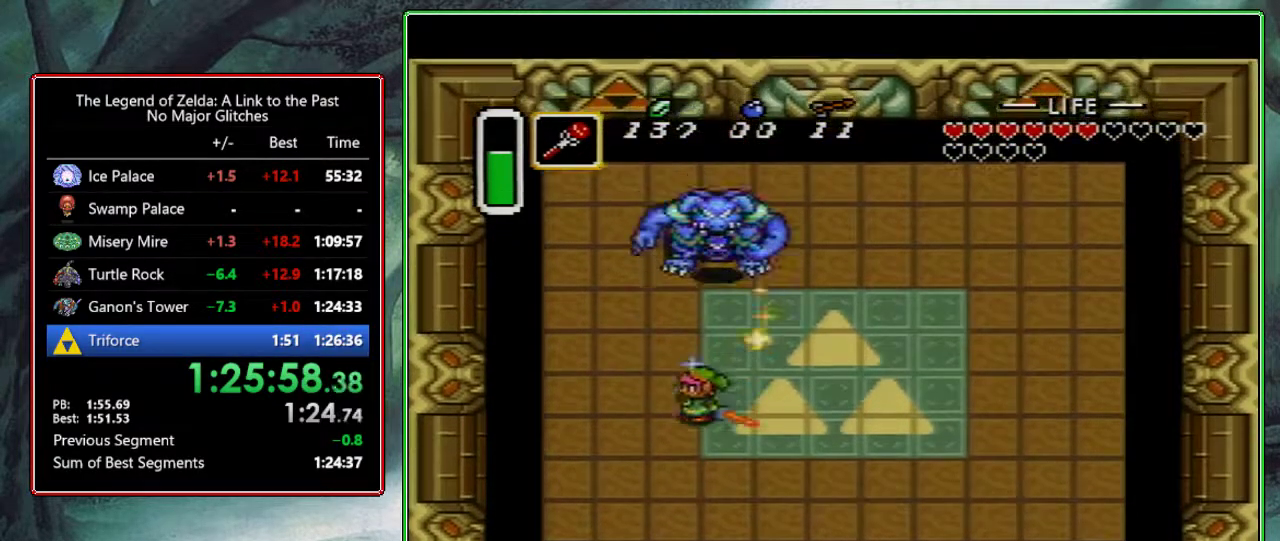
{"buttons": ["B", "DPAD_RIGHT"], "events": [[217, "B", "down"]]}
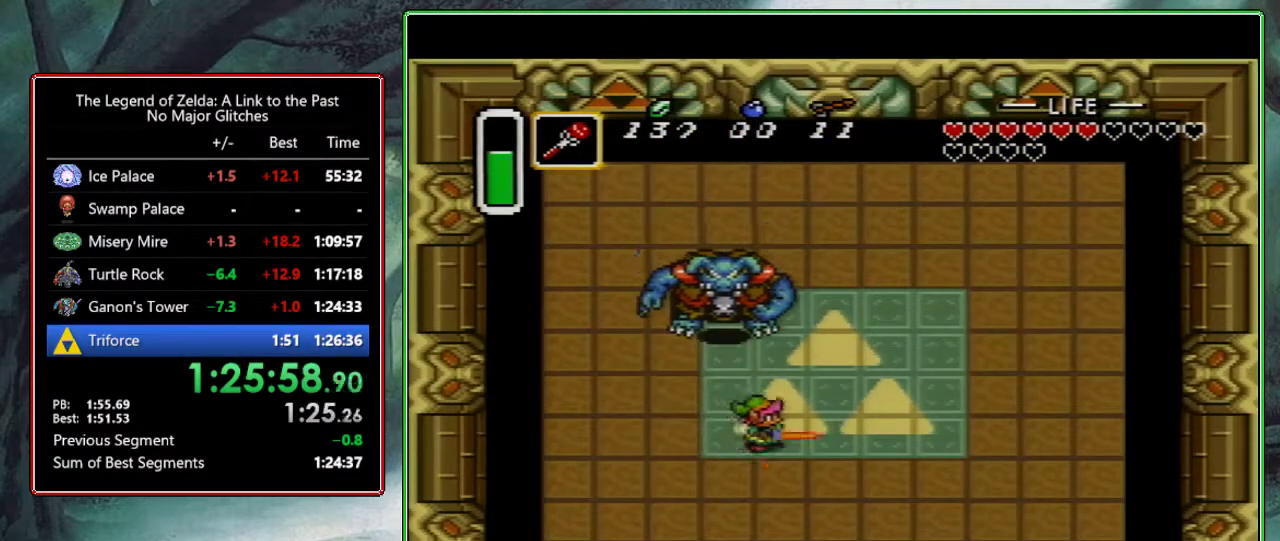
{"buttons": ["B", "DPAD_DOWN"], "events": [[500, "DPAD_DOWN", "down"], [500, "DPAD_RIGHT", "up"]]}
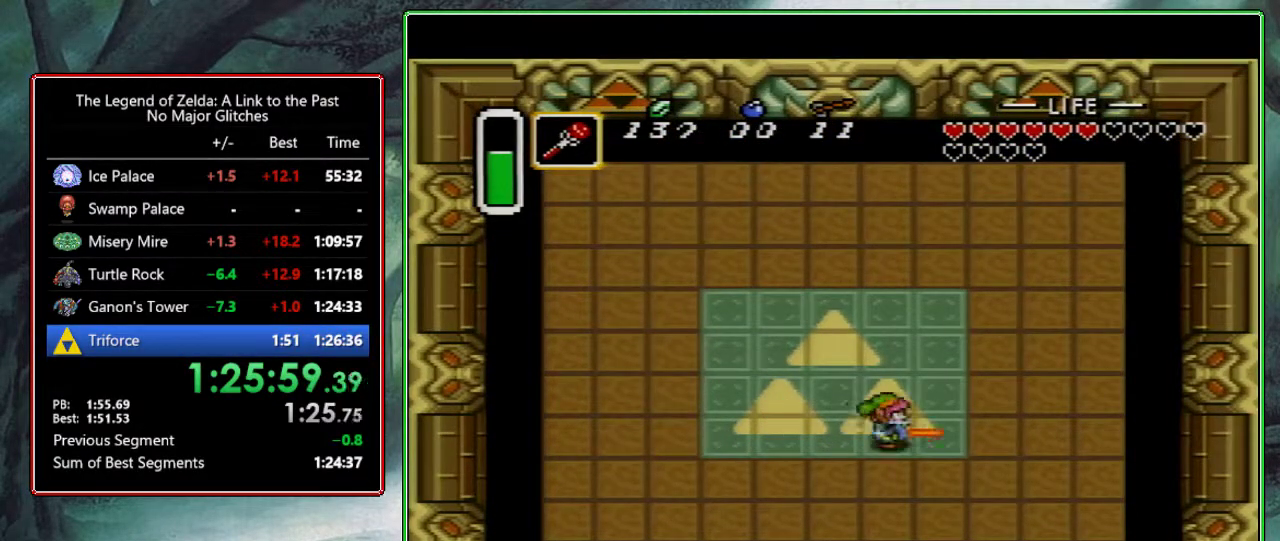
{"buttons": ["B"], "events": [[17, "DPAD_DOWN", "up"], [133, "DPAD_DOWN", "down"], [267, "DPAD_DOWN", "up"]]}
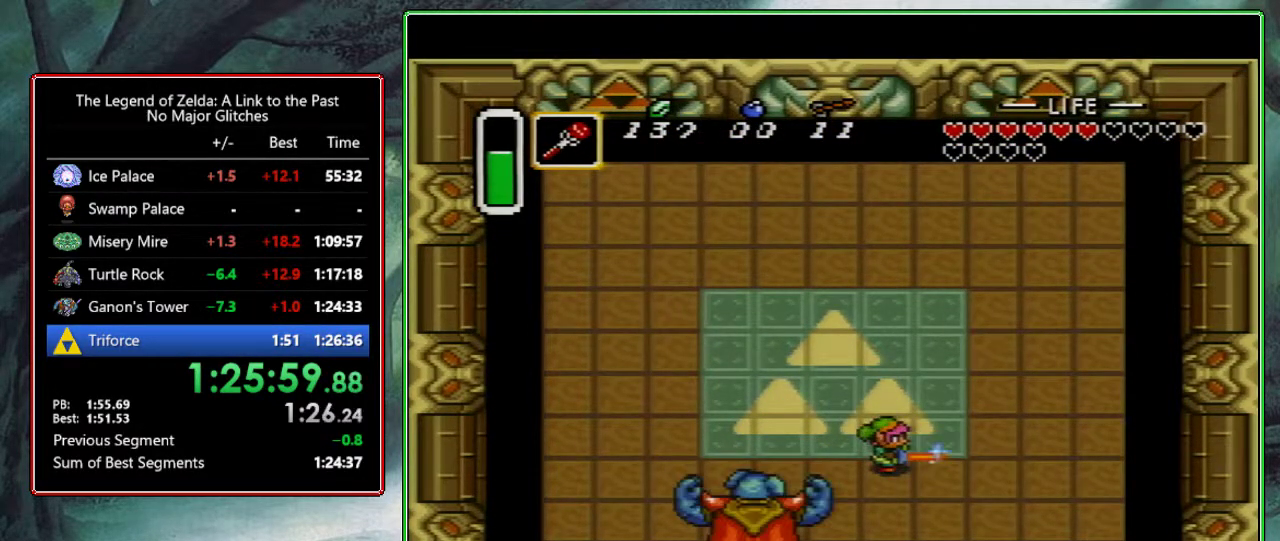
{"buttons": ["B", "DPAD_DOWN"], "events": [[133, "DPAD_DOWN", "down"]]}
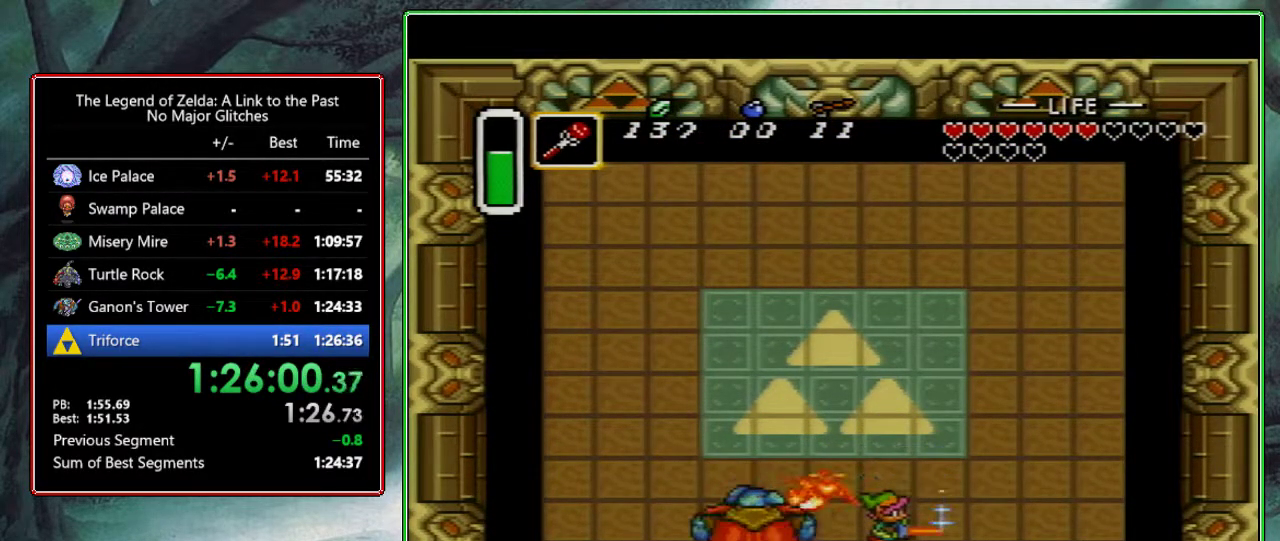
{"buttons": [], "events": [[133, "DPAD_LEFT", "down"], [167, "DPAD_DOWN", "up"], [417, "B", "up"], [483, "DPAD_LEFT", "up"]]}
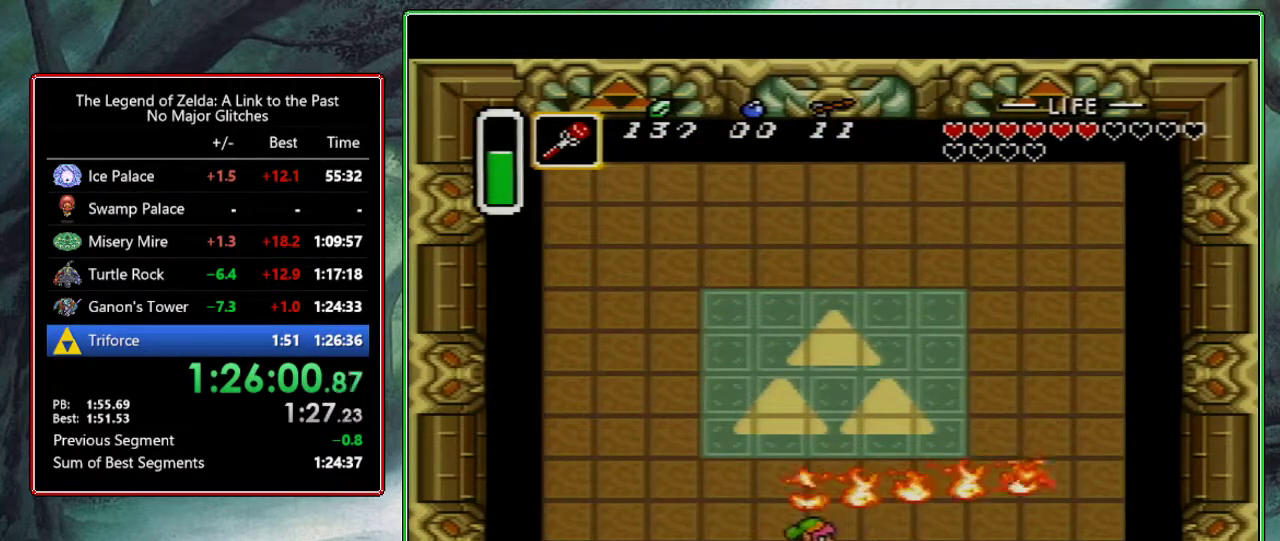
{"buttons": ["DPAD_UP", "DPAD_LEFT"], "events": [[50, "DPAD_UP", "down"], [383, "DPAD_LEFT", "down"]]}
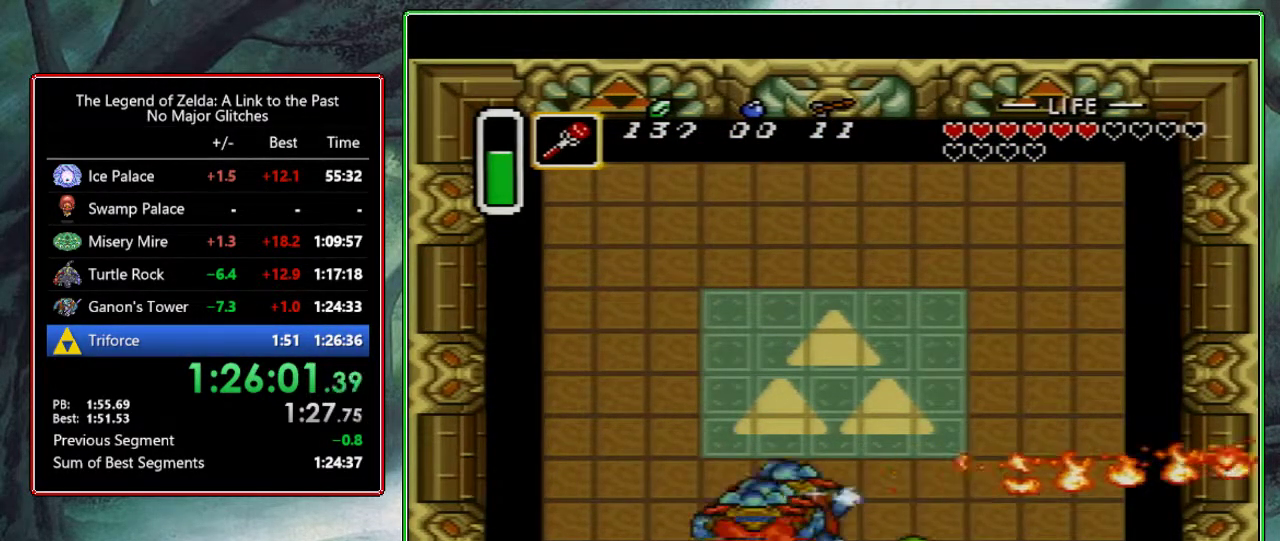
{"buttons": ["B", "DPAD_UP", "DPAD_RIGHT"], "events": [[33, "DPAD_LEFT", "up"], [150, "DPAD_RIGHT", "down"], [500, "B", "down"]]}
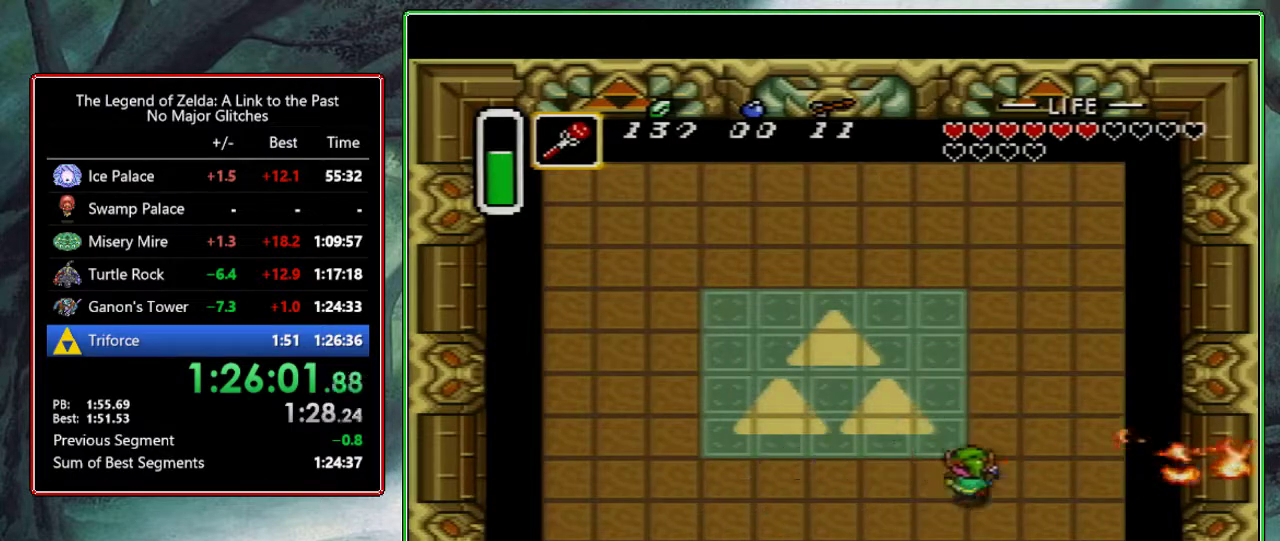
{"buttons": ["B", "DPAD_UP", "DPAD_RIGHT"], "events": []}
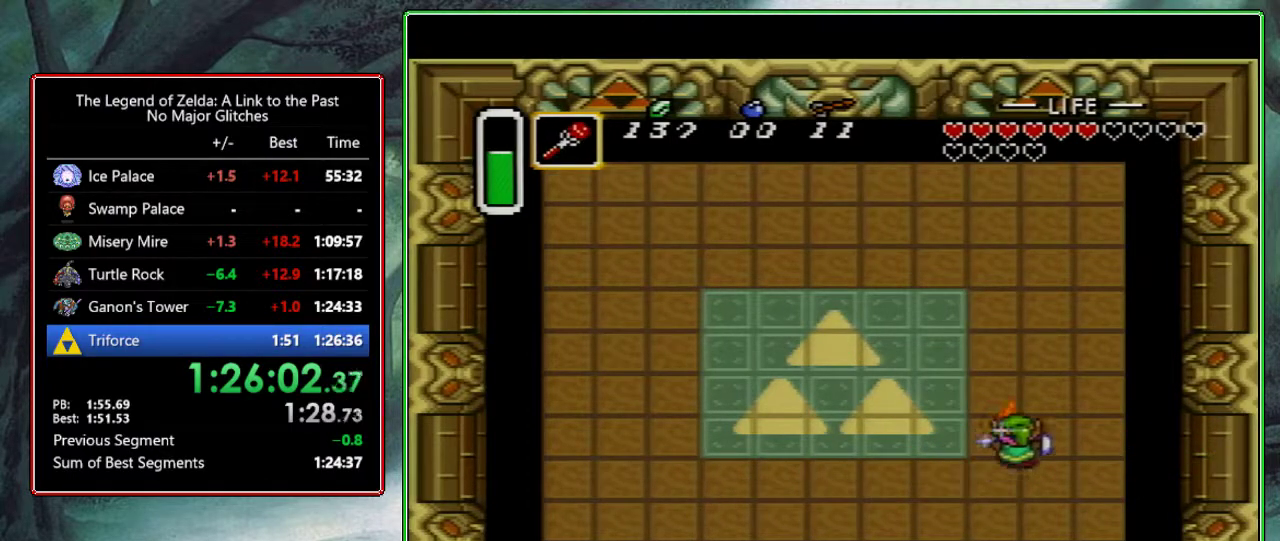
{"buttons": ["B", "DPAD_UP"], "events": [[333, "DPAD_RIGHT", "up"]]}
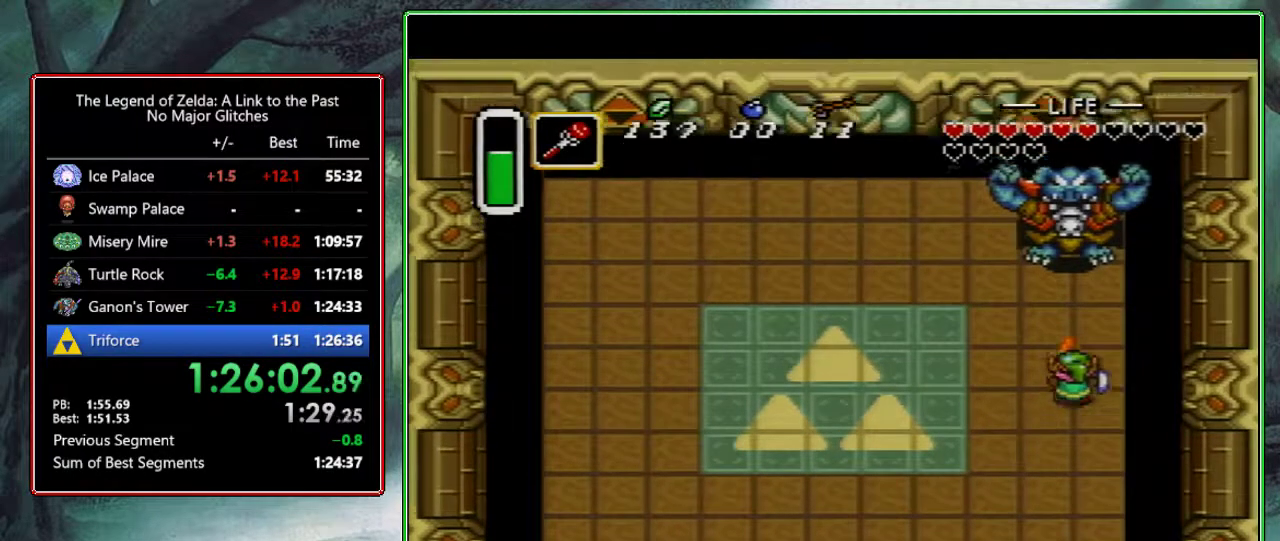
{"buttons": ["B", "DPAD_LEFT"], "events": [[150, "DPAD_UP", "up"], [200, "DPAD_LEFT", "down"]]}